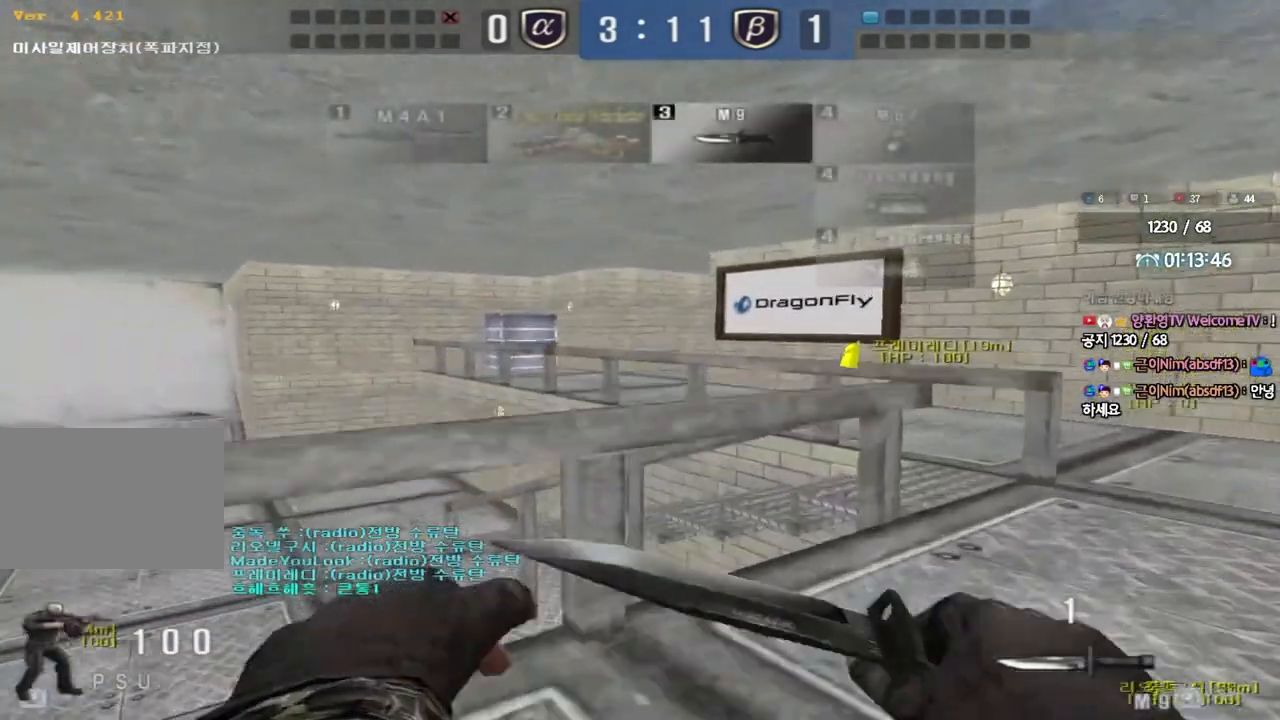
Gameplay with keyboard; each line is a JSON object with the keys held at the frame after it. "events" lists presses ("down") and releases ("up") of "a", "ctrl", "d", "e", "f", "q", "r", "s", "shift", "space", "tab" and "w" between this image and that frame as [ms after this image, input, new state], when the widget could be followed in between. No other keys are recorded. Mouse input is not recorded.
{"keys": ["d", "w"], "events": [[217, "d", "up"], [250, "ctrl", "down"], [250, "w", "up"], [317, "ctrl", "up"], [350, "d", "down"], [350, "w", "down"]]}
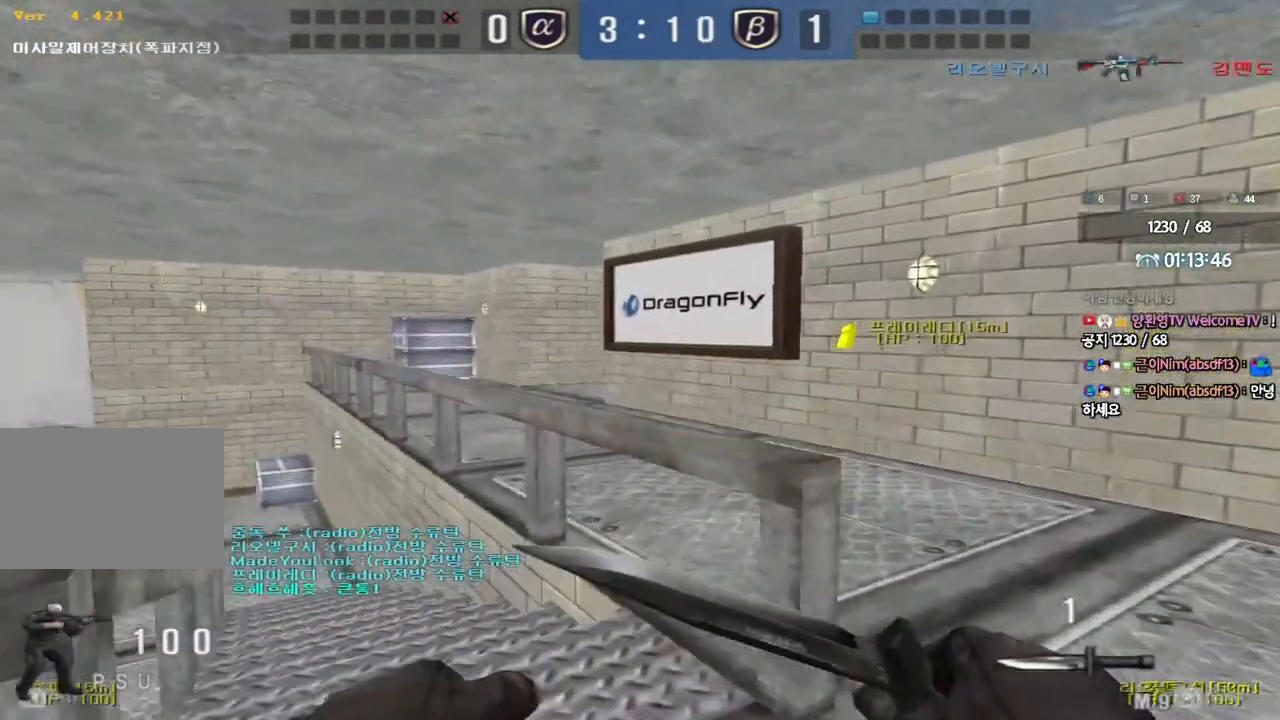
{"keys": ["ctrl"], "events": [[117, "d", "up"], [133, "ctrl", "down"], [133, "w", "up"], [217, "ctrl", "up"], [217, "w", "down"], [250, "d", "down"], [467, "d", "up"], [500, "ctrl", "down"], [500, "w", "up"]]}
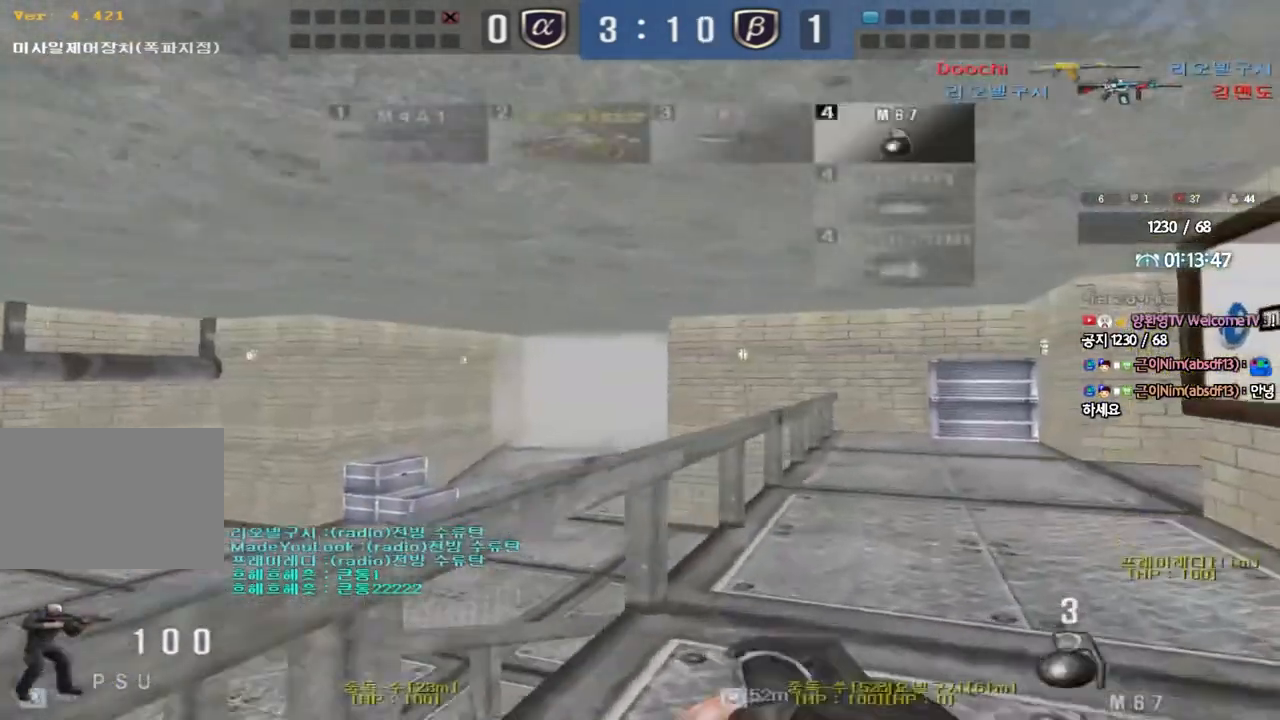
{"keys": ["a", "w"], "events": [[50, "ctrl", "up"], [100, "d", "down"], [100, "w", "down"], [333, "ctrl", "down"], [333, "d", "up"], [333, "w", "up"], [450, "ctrl", "up"], [467, "a", "down"], [467, "w", "down"]]}
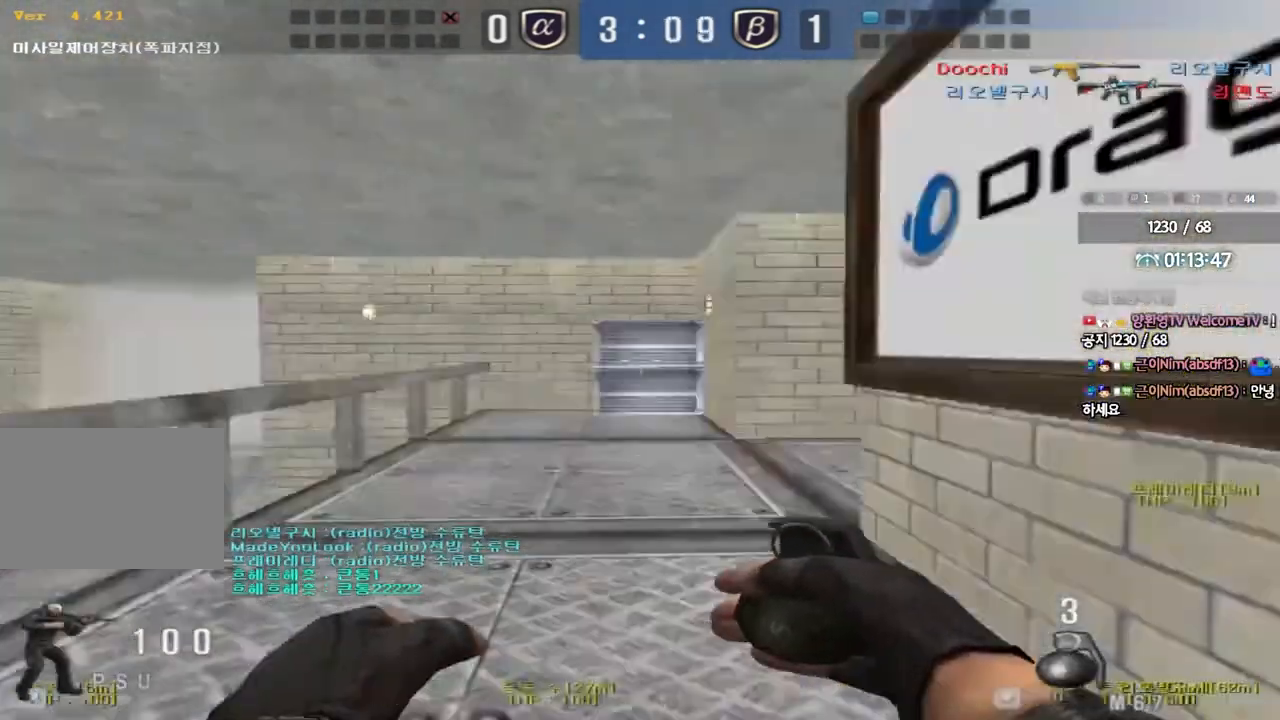
{"keys": ["shift"], "events": [[183, "ctrl", "down"], [183, "w", "up"], [200, "a", "up"], [267, "ctrl", "up"], [283, "w", "down"], [317, "a", "down"], [400, "w", "up"], [417, "a", "up"], [433, "shift", "down"]]}
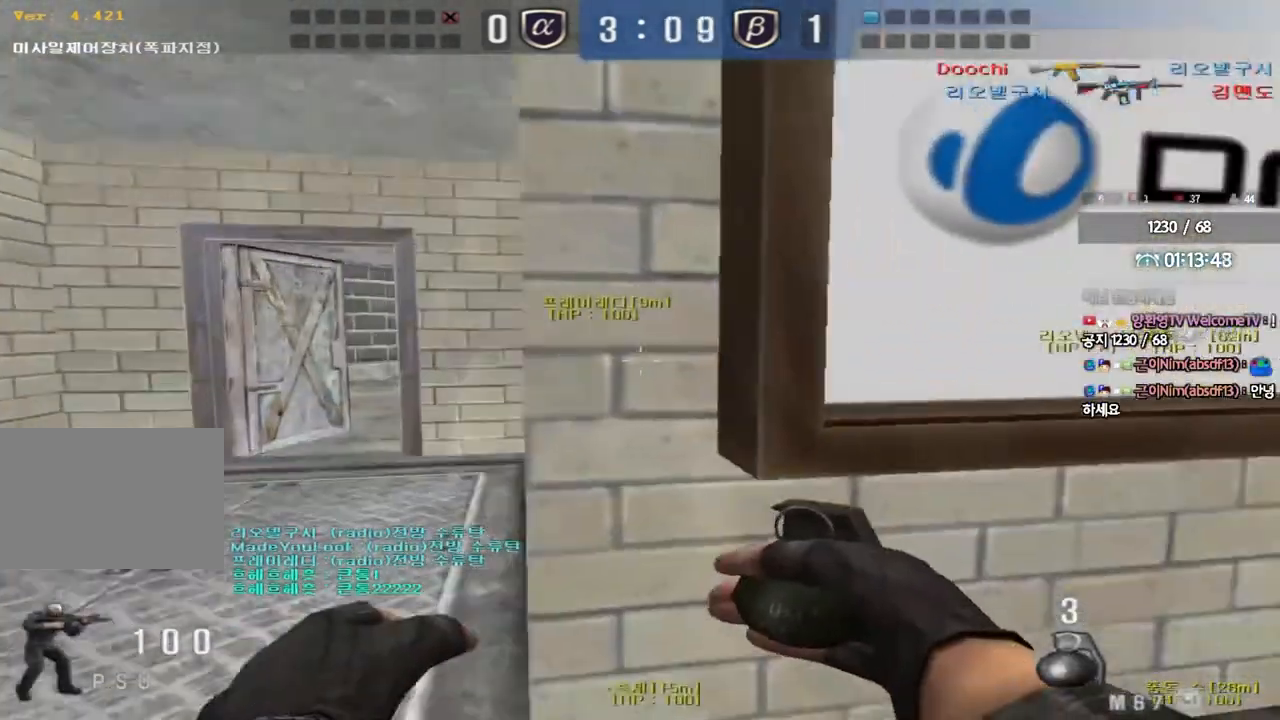
{"keys": ["s", "shift"], "events": [[17, "a", "down"], [17, "s", "down"], [17, "shift", "up"], [133, "shift", "down"], [483, "a", "up"]]}
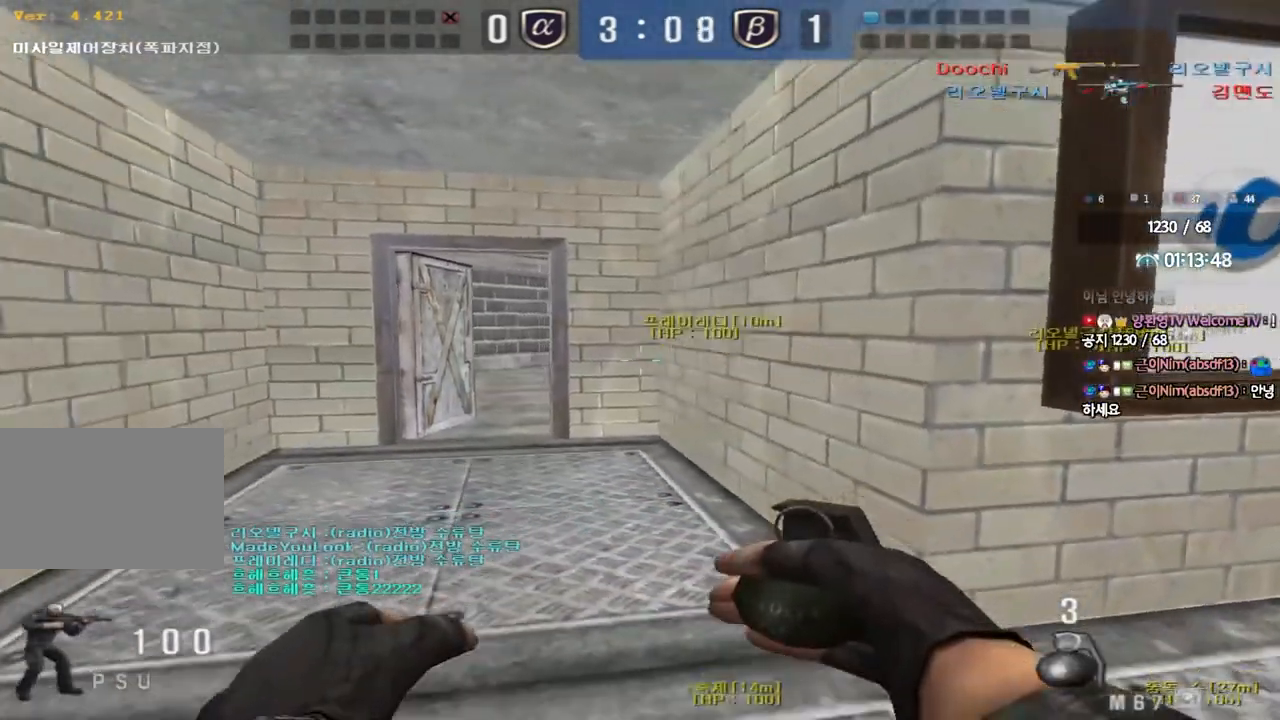
{"keys": ["a", "s"], "events": [[67, "a", "down"], [367, "shift", "up"]]}
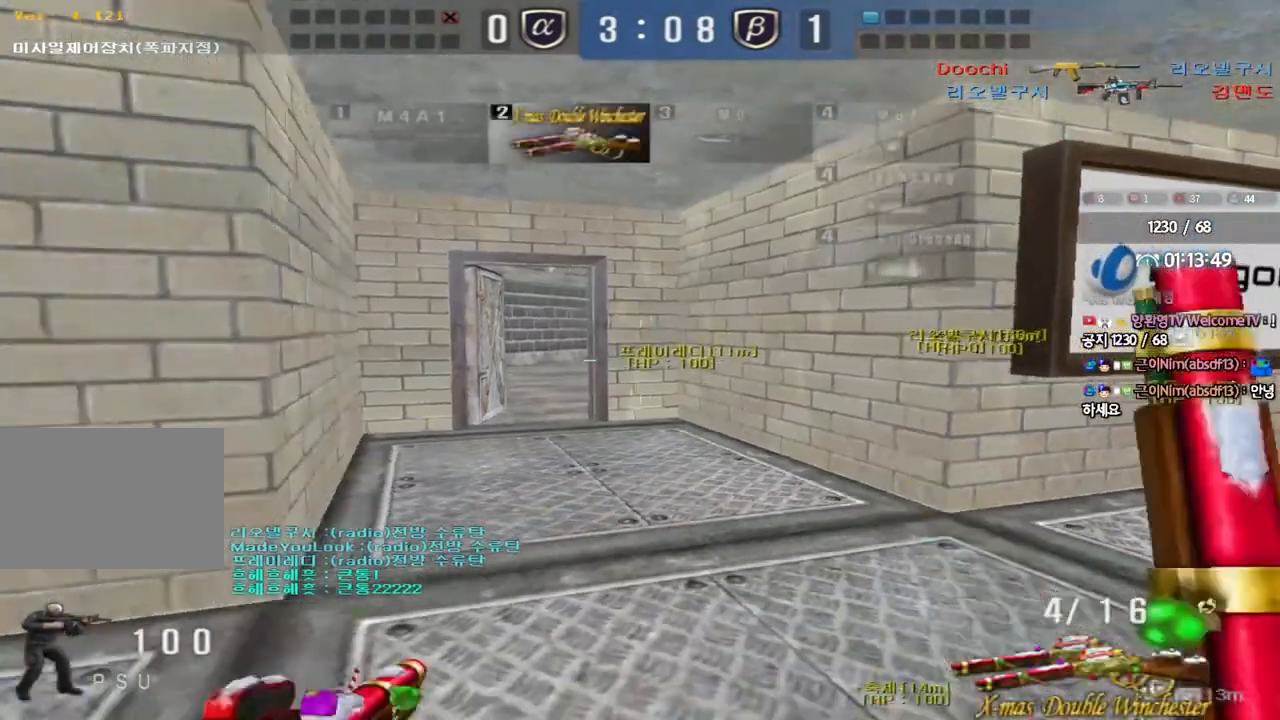
{"keys": ["ctrl"], "events": [[217, "ctrl", "down"], [217, "s", "up"], [233, "a", "up"], [383, "s", "down"], [417, "a", "down"], [483, "a", "up"], [483, "s", "up"]]}
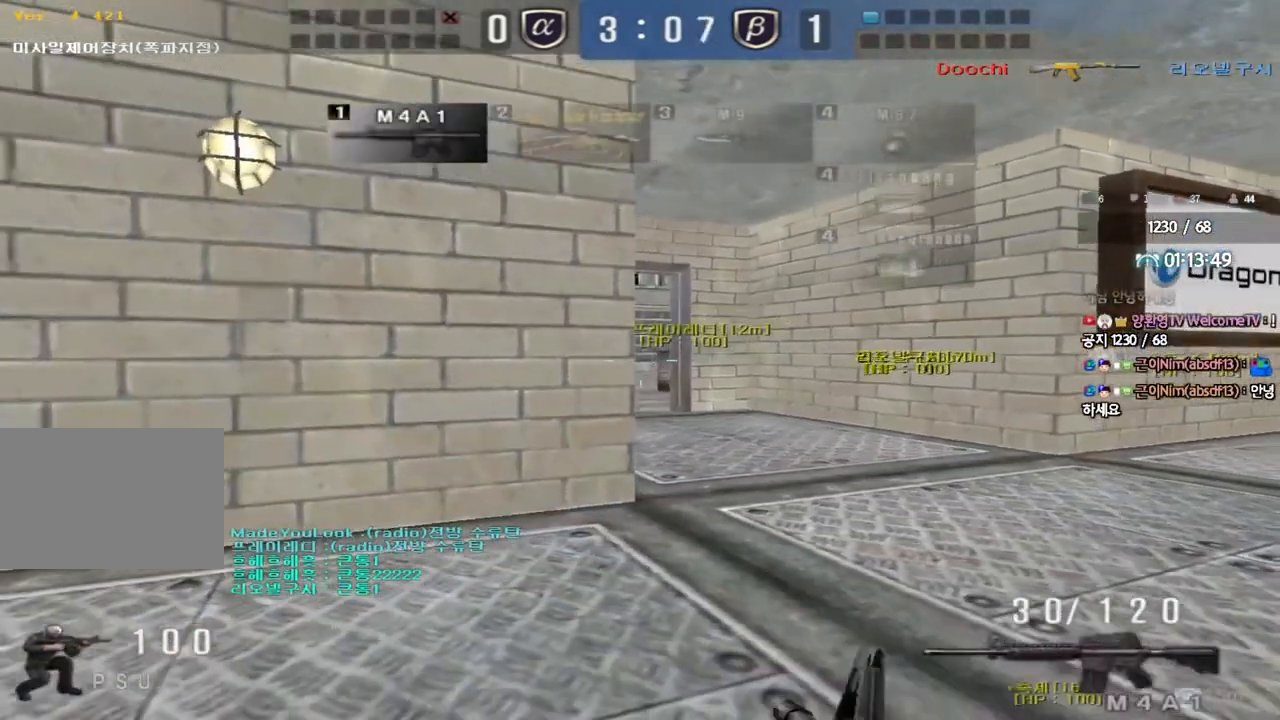
{"keys": ["ctrl"], "events": []}
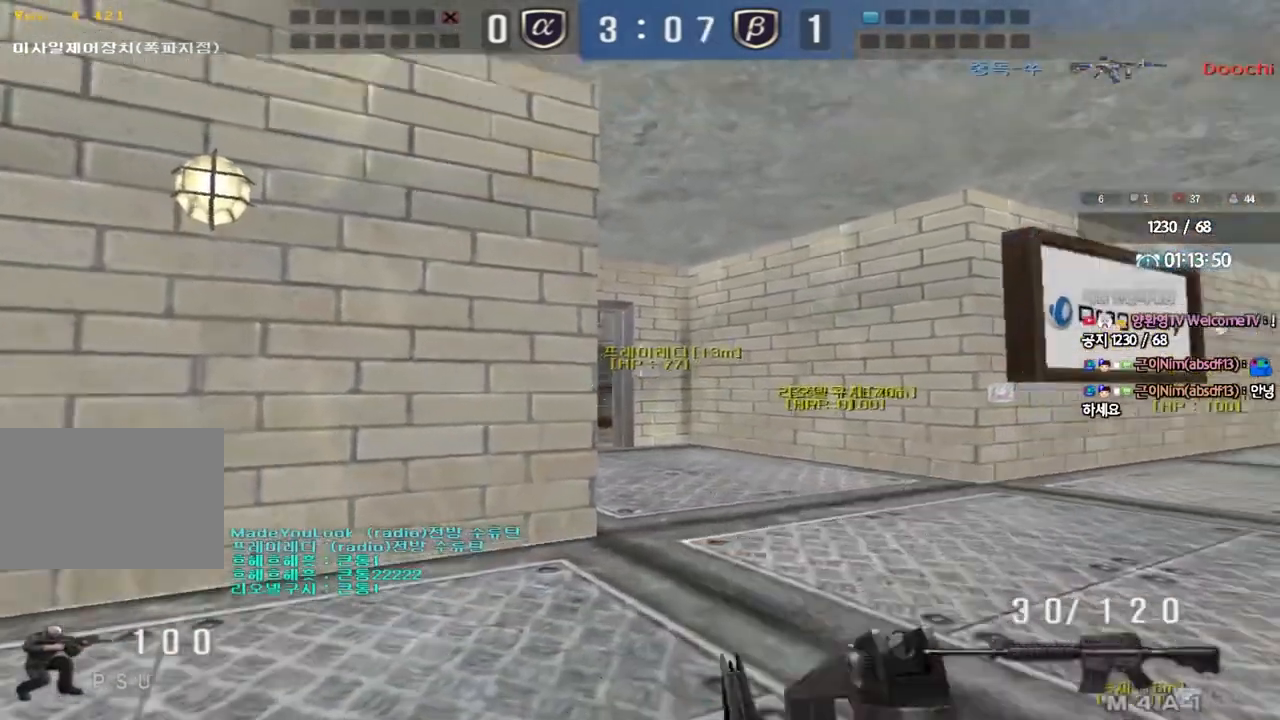
{"keys": ["ctrl"], "events": [[50, "a", "down"], [100, "a", "up"]]}
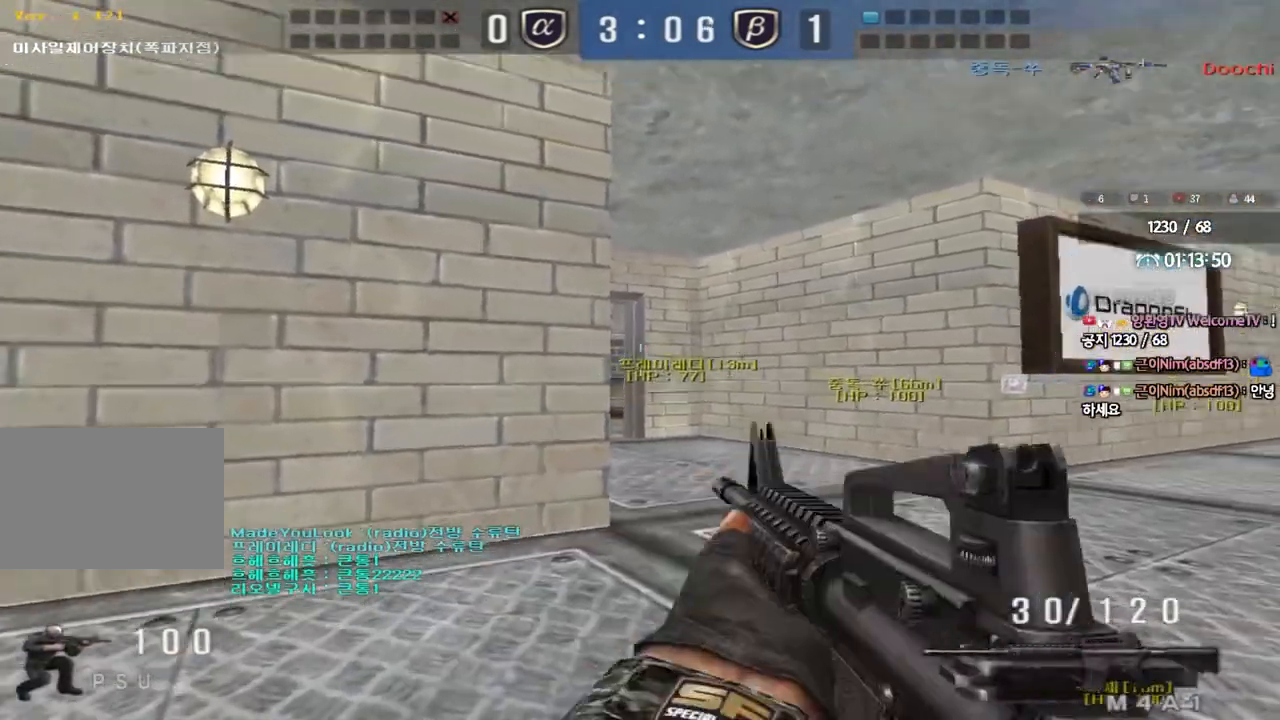
{"keys": ["ctrl"], "events": [[200, "a", "down"], [200, "s", "down"], [250, "a", "up"], [250, "s", "up"]]}
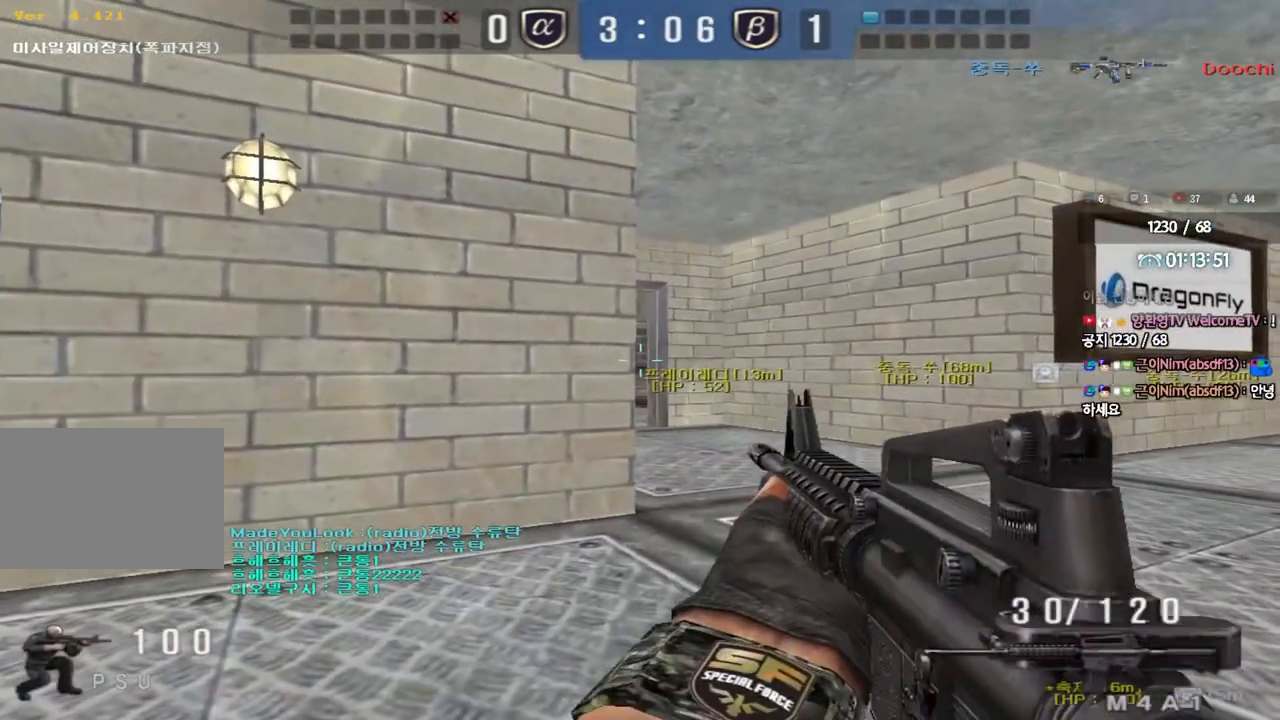
{"keys": ["ctrl"], "events": [[317, "a", "down"], [367, "a", "up"]]}
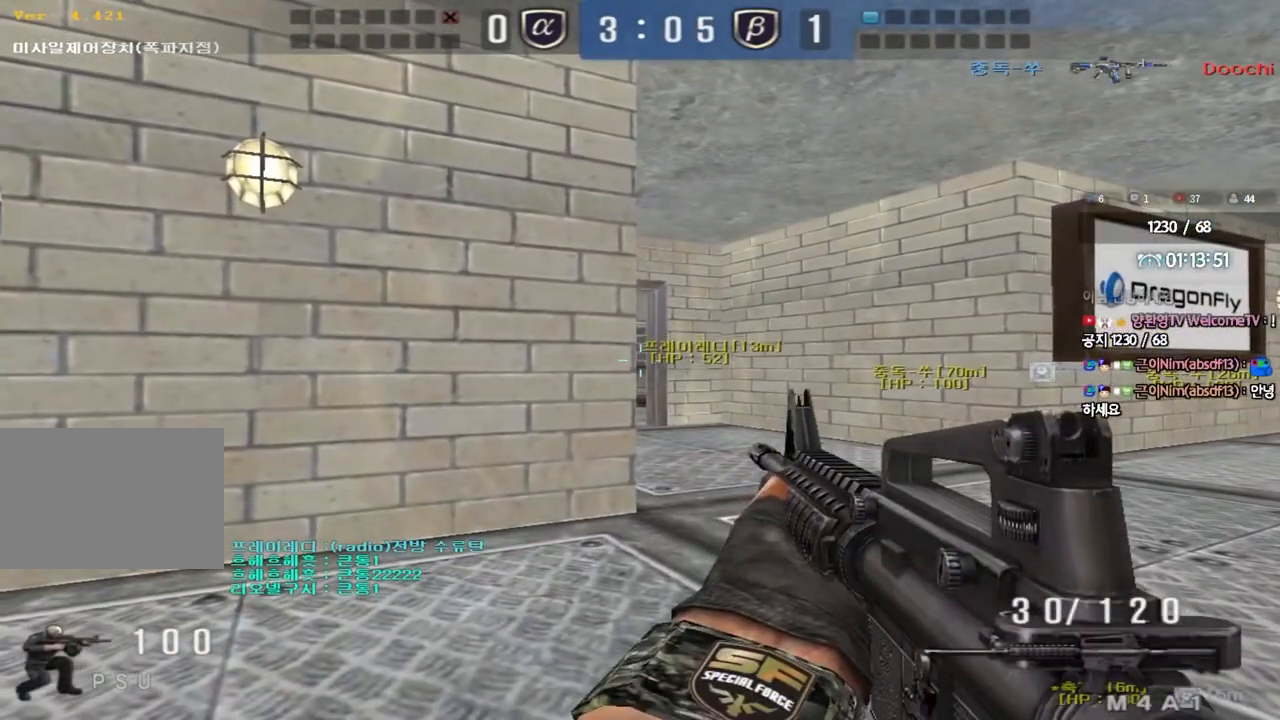
{"keys": ["ctrl"], "events": []}
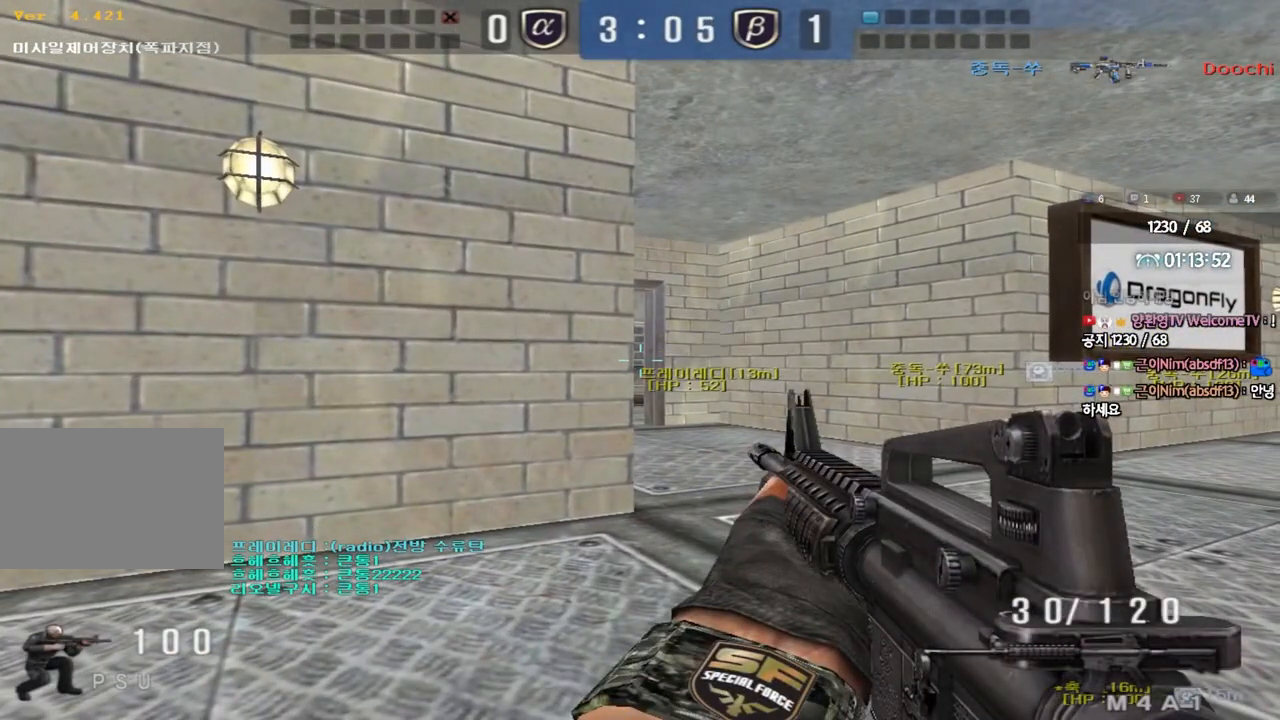
{"keys": ["ctrl"], "events": []}
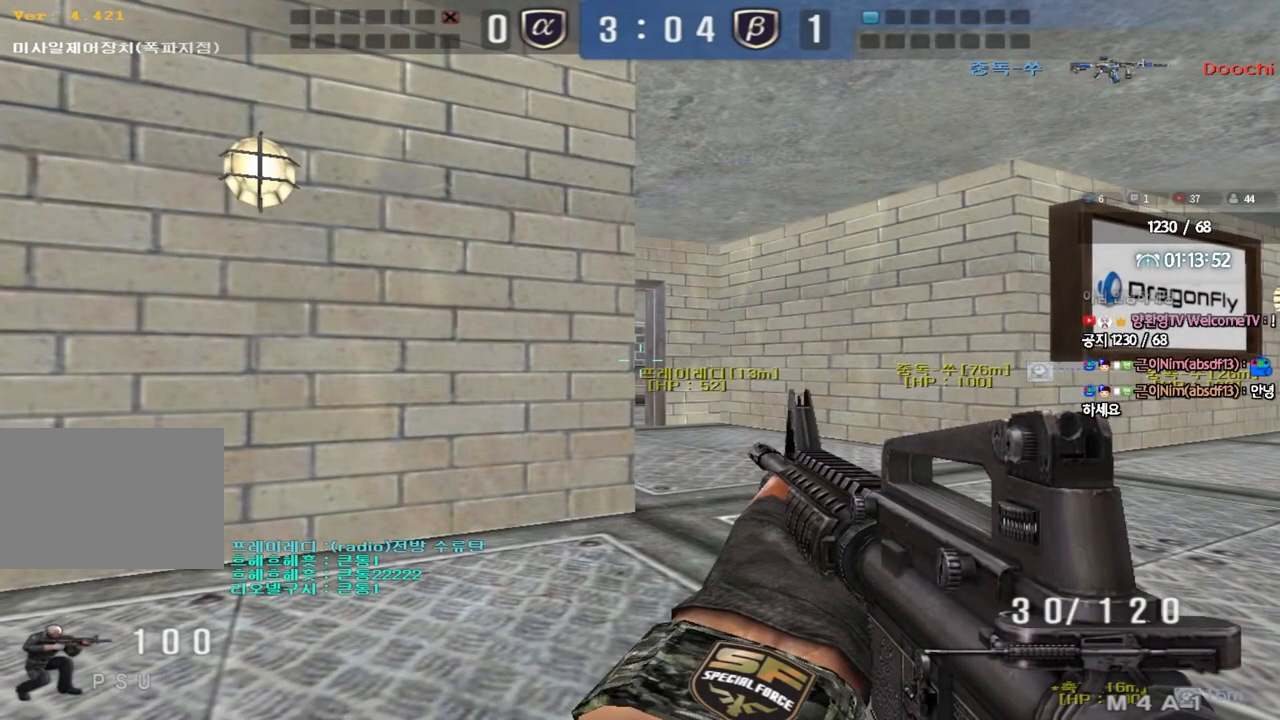
{"keys": ["a", "s", "shift"], "events": [[317, "ctrl", "up"], [317, "s", "down"], [350, "d", "down"], [417, "d", "up"], [433, "a", "down"], [483, "shift", "down"]]}
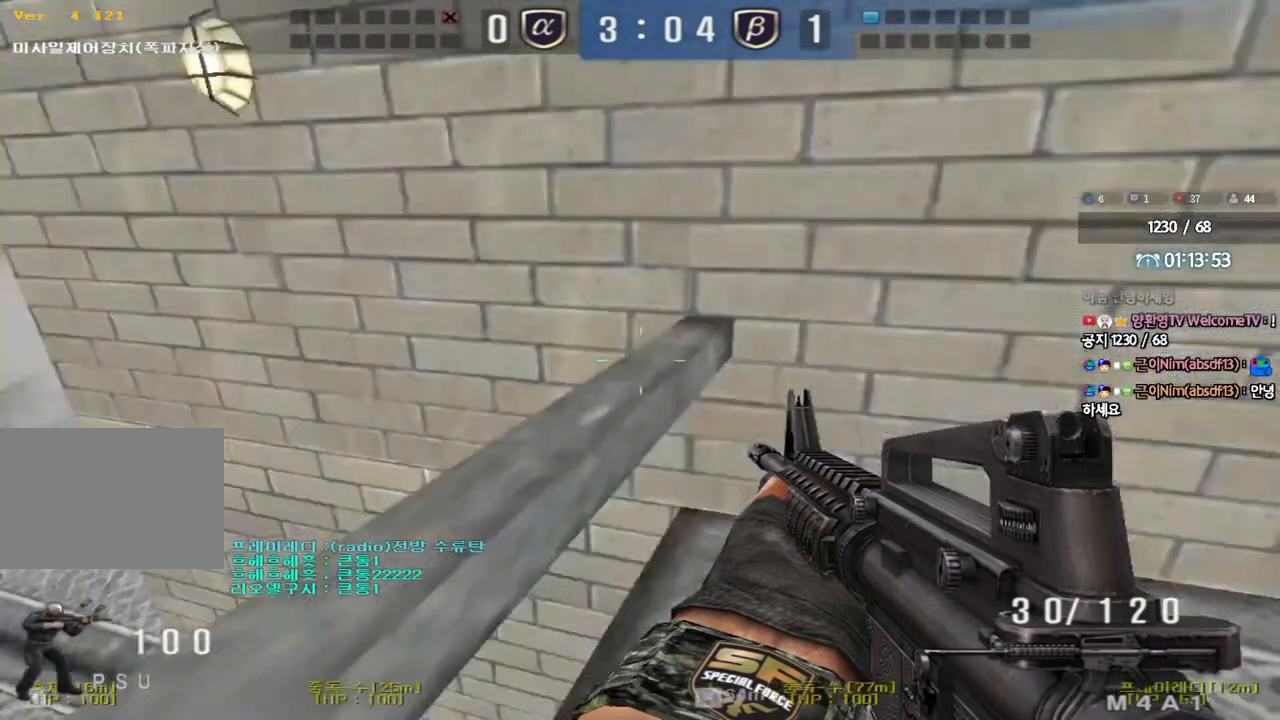
{"keys": ["shift"], "events": [[417, "s", "up"], [433, "a", "up"]]}
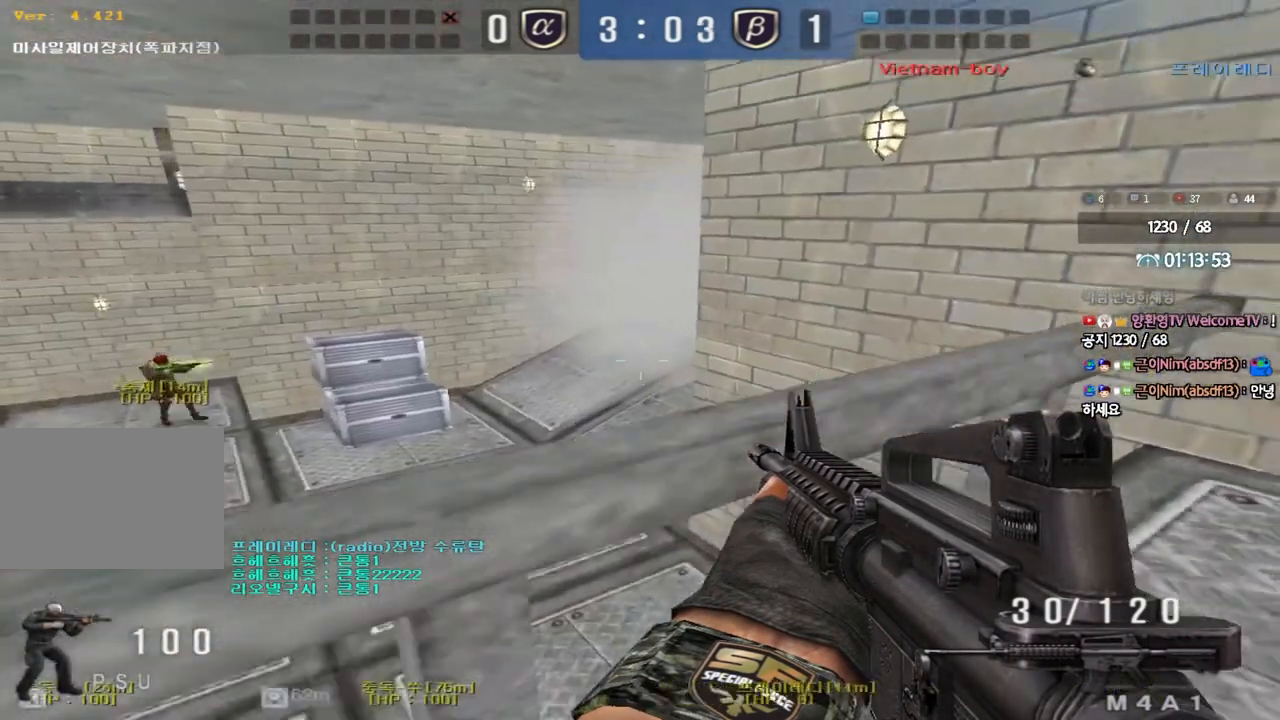
{"keys": ["shift"], "events": [[50, "w", "down"], [317, "d", "down"], [383, "d", "up"], [400, "w", "up"]]}
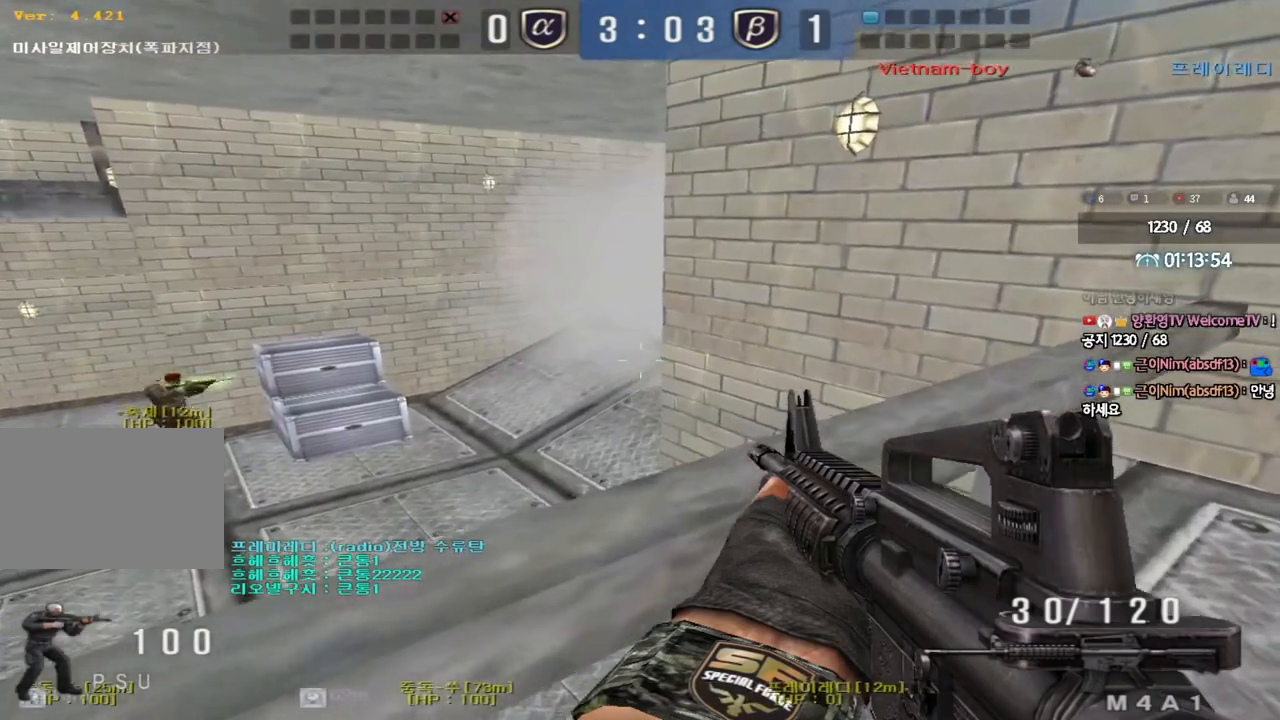
{"keys": ["shift"], "events": [[17, "s", "down"], [33, "a", "down"], [183, "a", "up"], [183, "s", "up"]]}
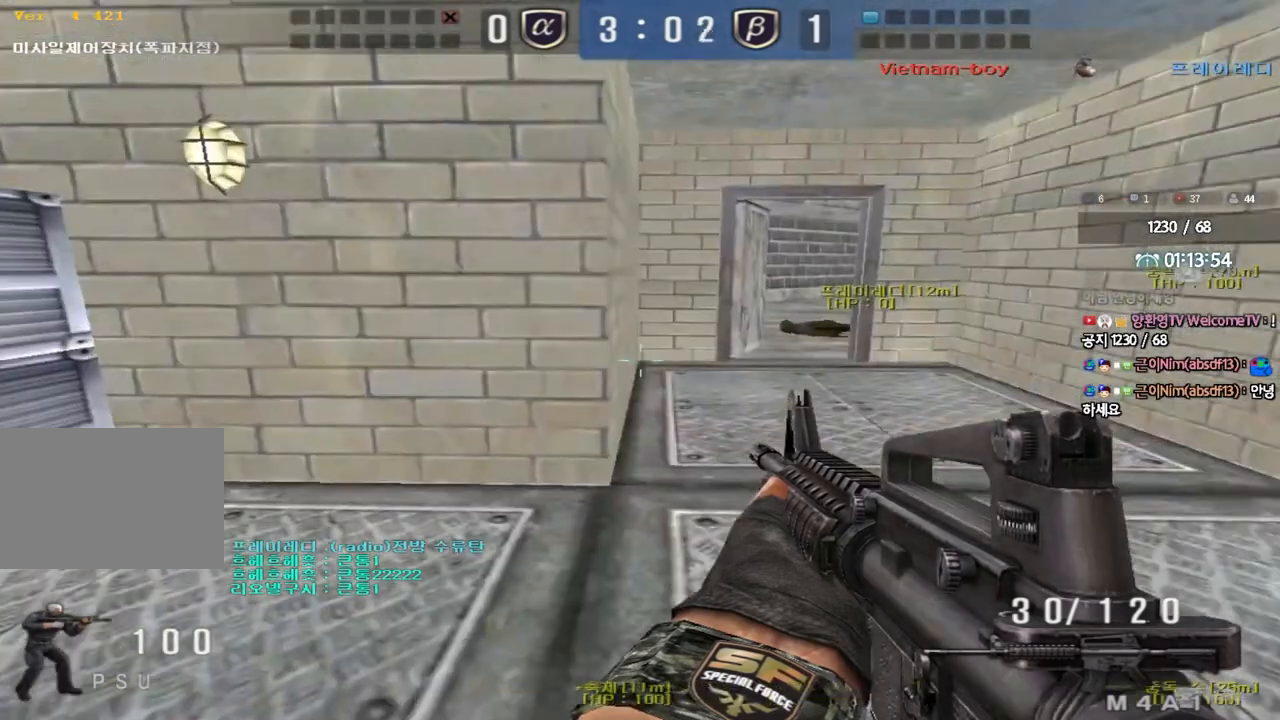
{"keys": ["a", "s", "shift"], "events": [[417, "a", "down"], [417, "s", "down"]]}
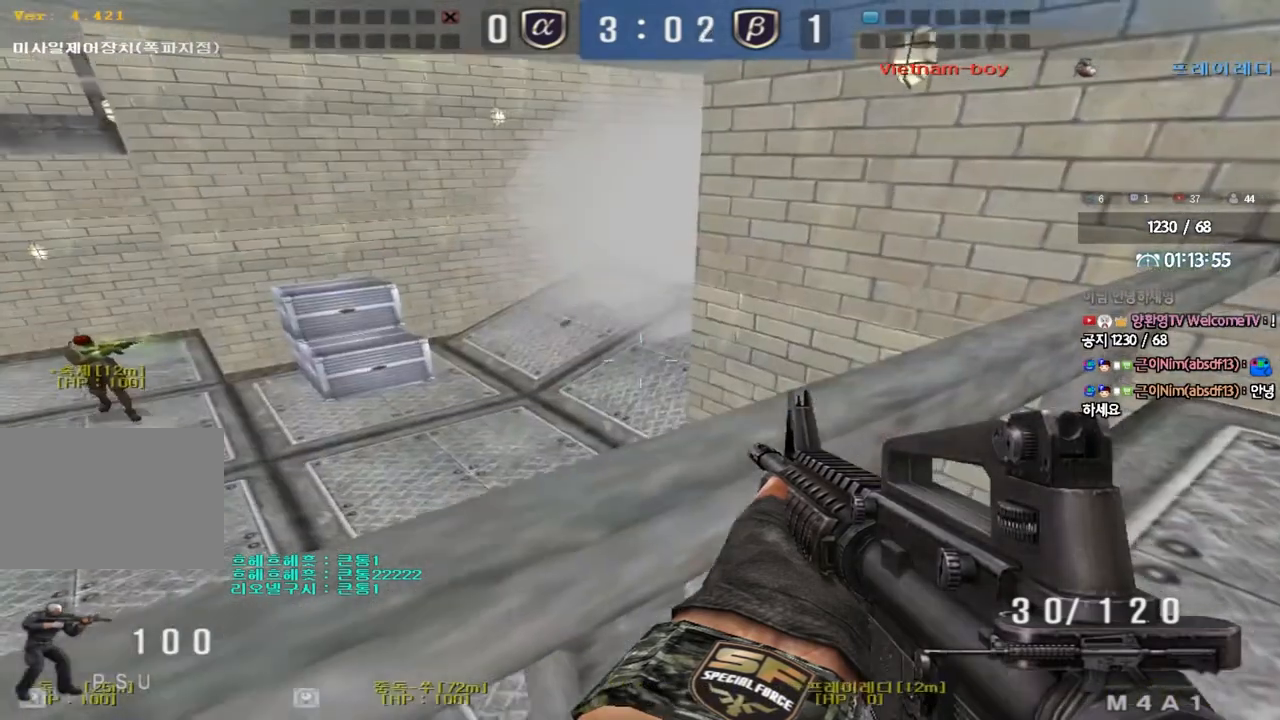
{"keys": ["d", "s", "shift"], "events": [[50, "s", "up"], [67, "a", "up"], [183, "d", "down"], [183, "w", "down"], [283, "w", "up"], [483, "s", "down"]]}
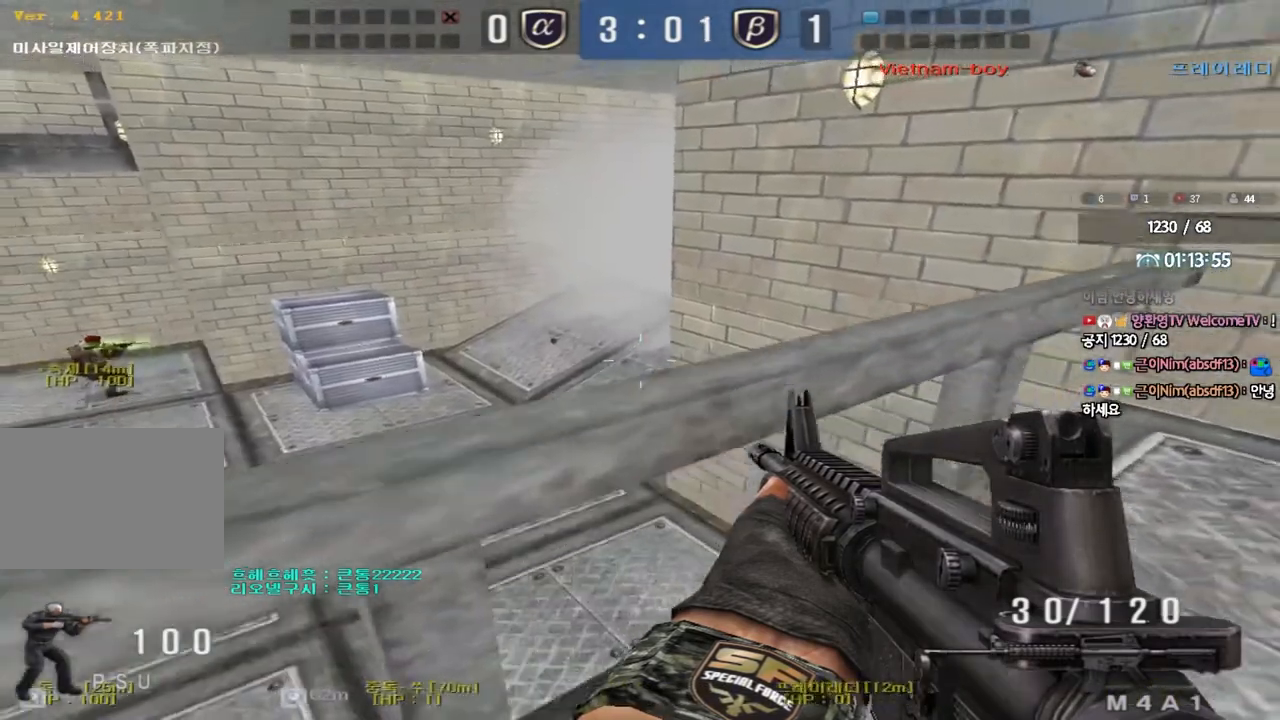
{"keys": ["shift"], "events": [[117, "d", "up"], [117, "s", "up"]]}
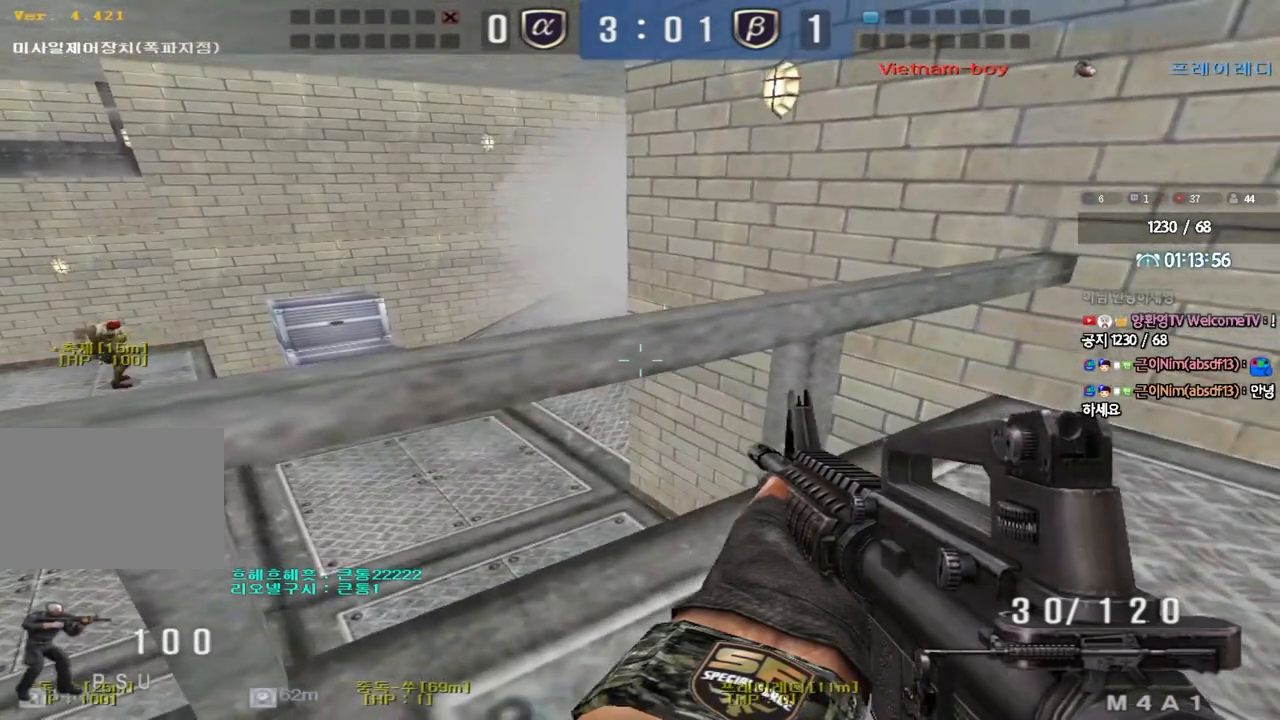
{"keys": ["a", "shift", "w"], "events": [[500, "a", "down"], [500, "w", "down"]]}
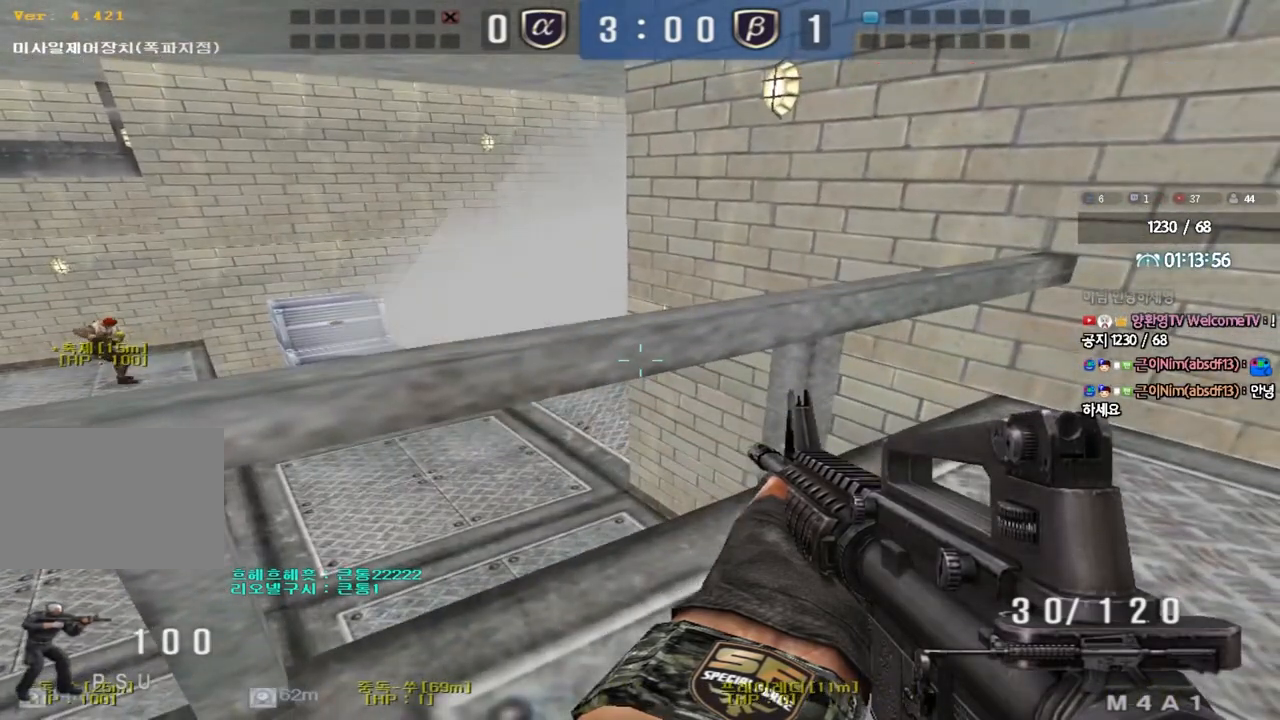
{"keys": ["shift"], "events": [[100, "w", "up"], [217, "s", "down"], [300, "a", "up"], [300, "d", "down"], [383, "s", "up"], [433, "d", "up"]]}
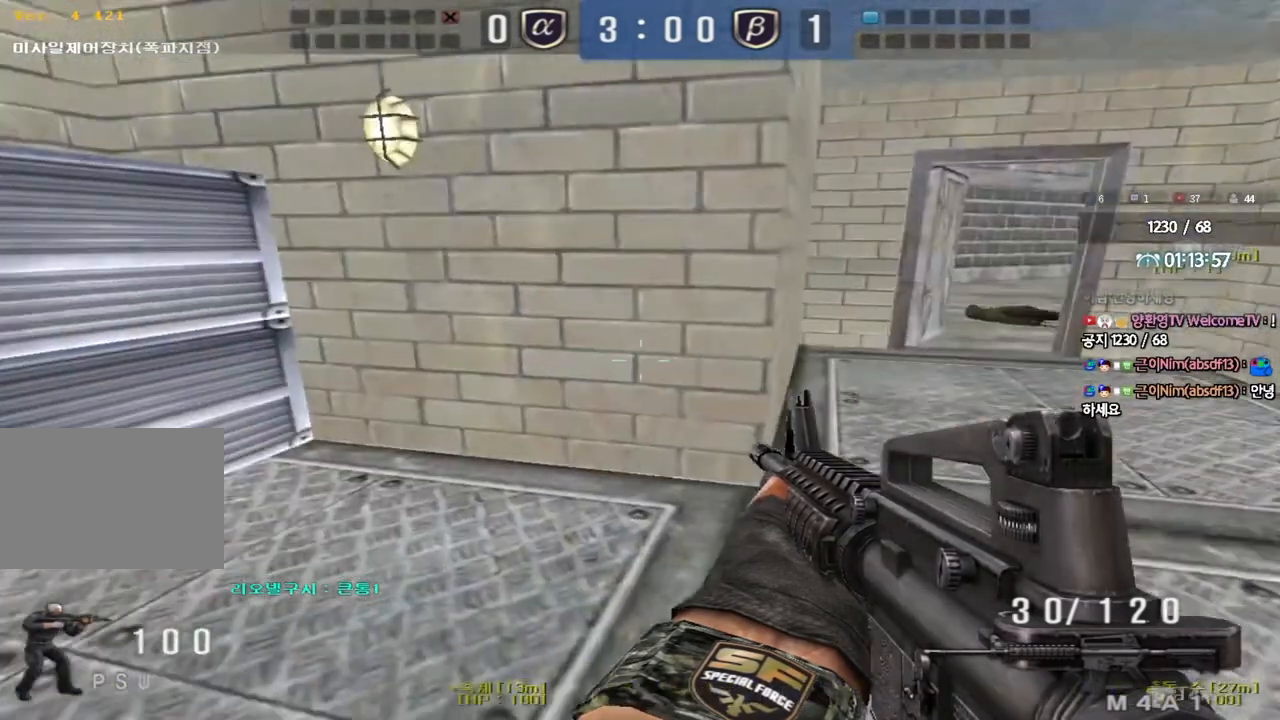
{"keys": ["s"], "events": [[150, "s", "down"], [383, "shift", "up"]]}
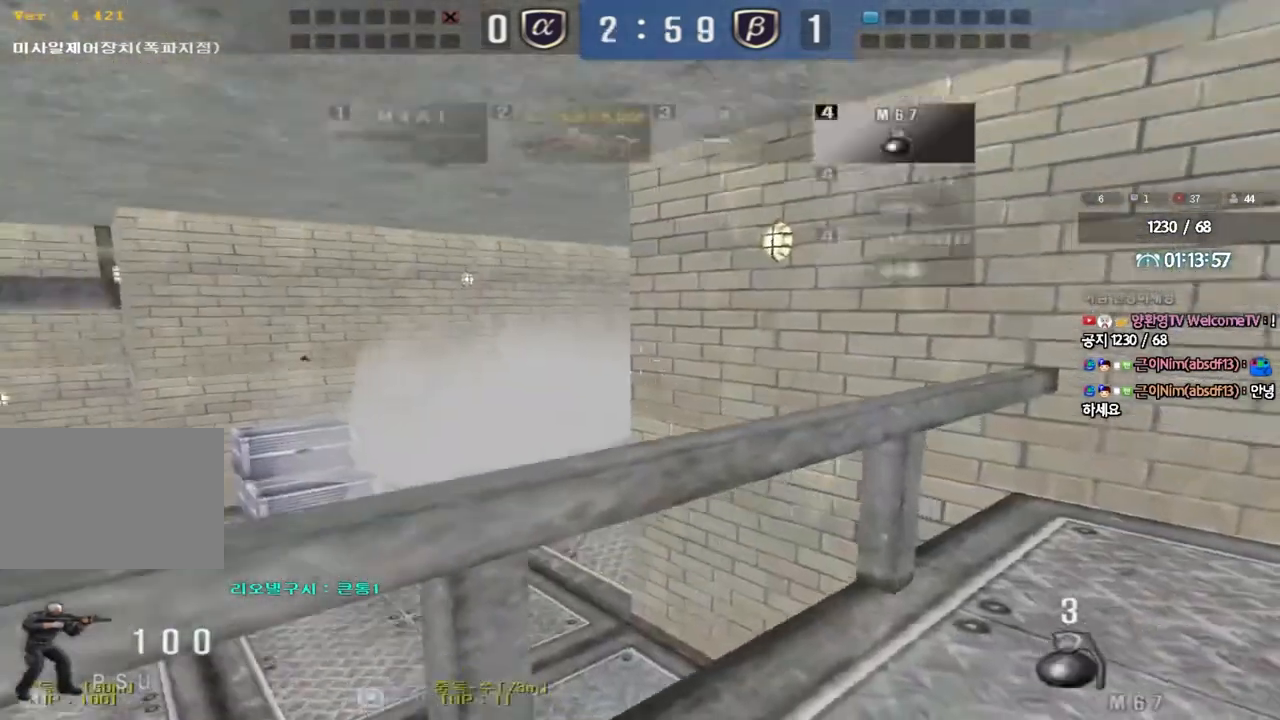
{"keys": ["a", "shift", "w"], "events": [[83, "shift", "down"], [133, "d", "down"], [183, "shift", "up"], [200, "d", "up"], [333, "s", "up"], [333, "shift", "down"], [417, "w", "down"], [450, "a", "down"]]}
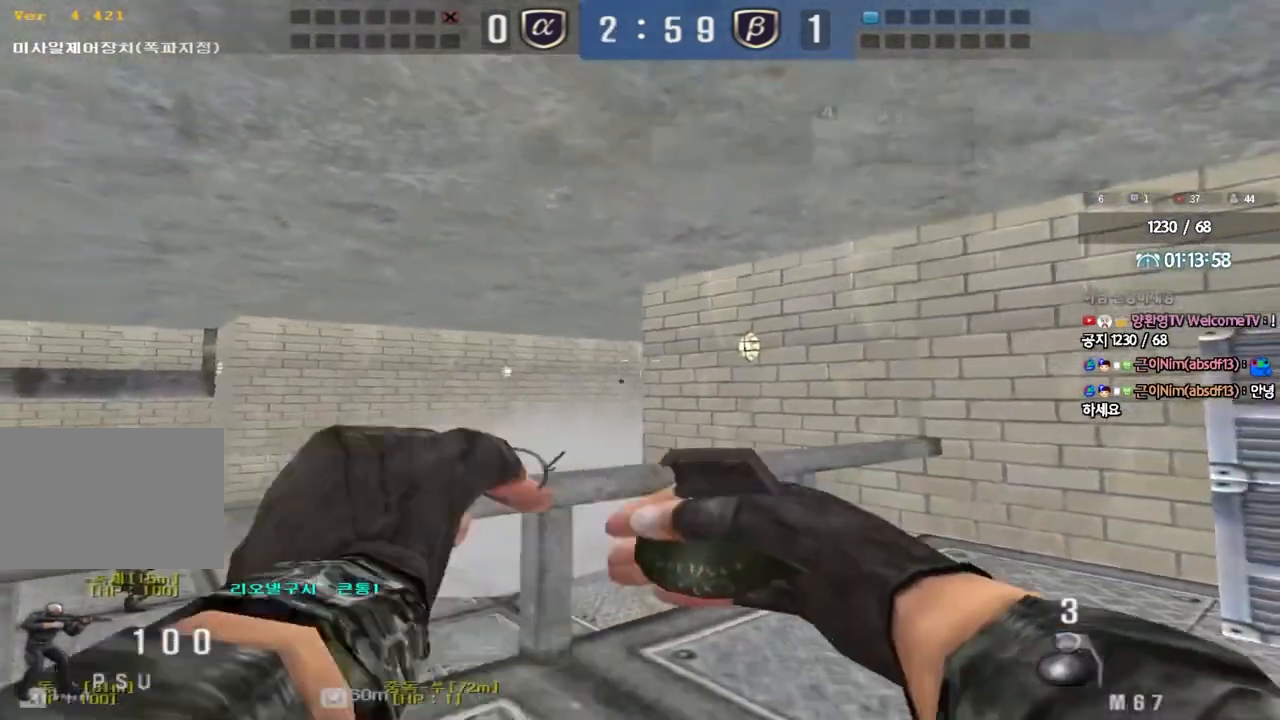
{"keys": ["d", "s"], "events": [[250, "a", "up"], [250, "shift", "up"], [250, "w", "up"], [333, "d", "down"], [367, "s", "down"]]}
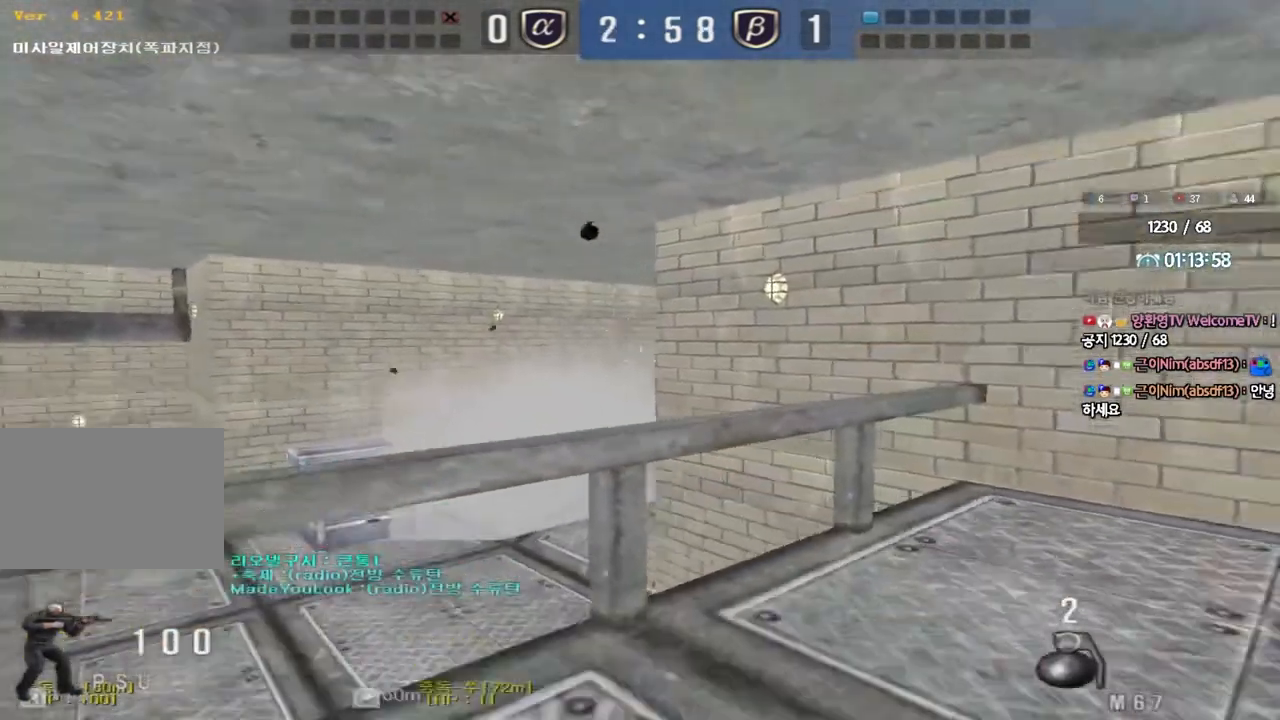
{"keys": ["a", "ctrl", "s"], "events": [[283, "d", "up"], [367, "a", "down"], [417, "ctrl", "down"]]}
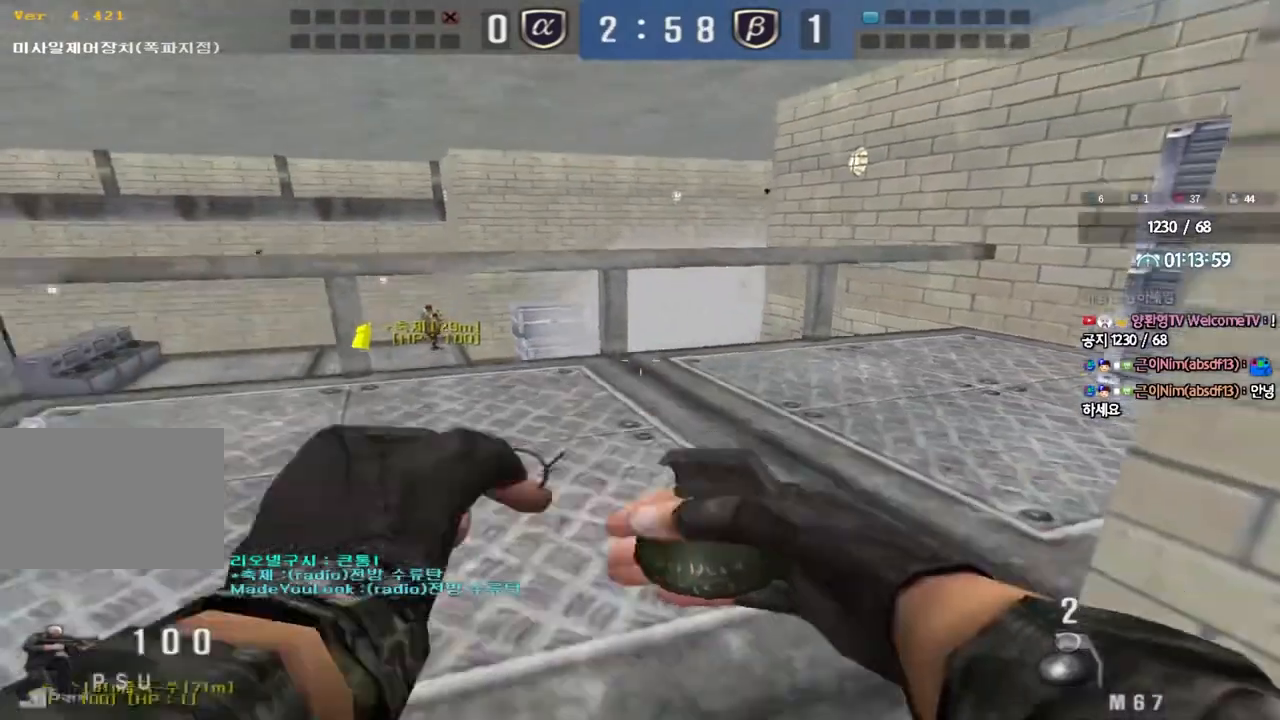
{"keys": ["ctrl", "d", "s"], "events": [[217, "a", "up"], [383, "d", "down"]]}
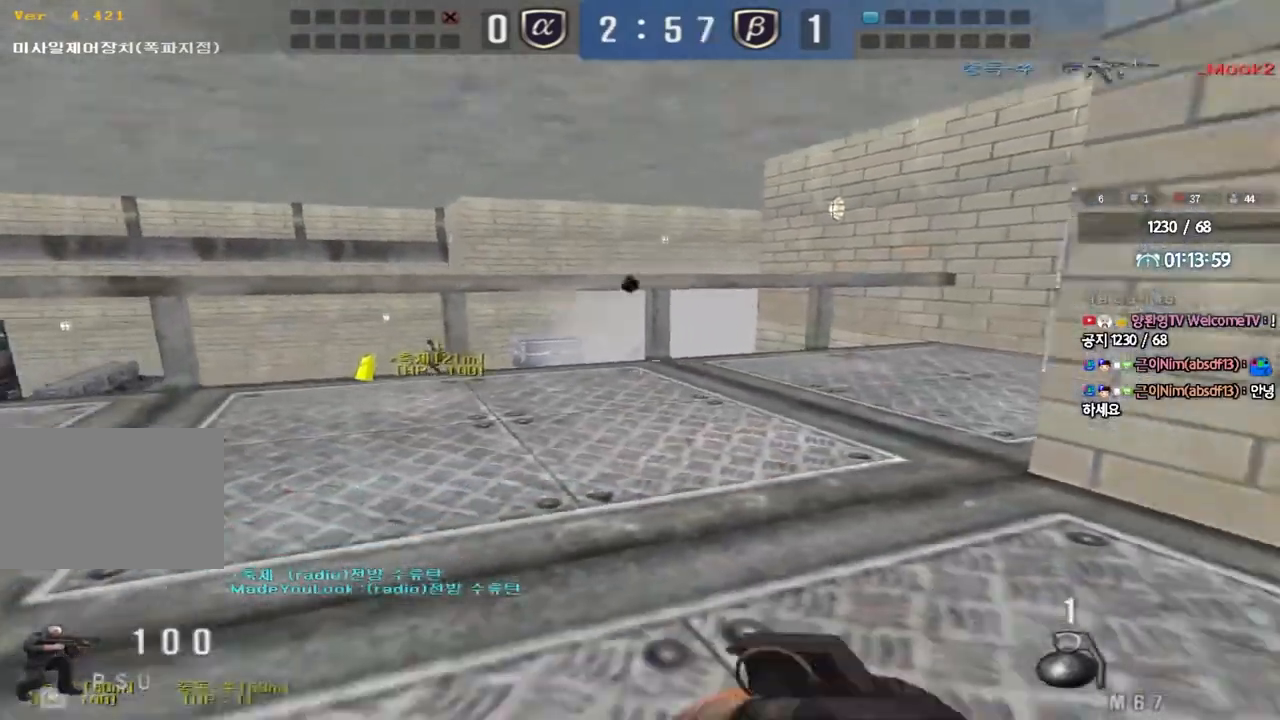
{"keys": ["a", "ctrl", "w"], "events": [[133, "d", "up"], [167, "a", "down"], [333, "s", "up"], [433, "w", "down"]]}
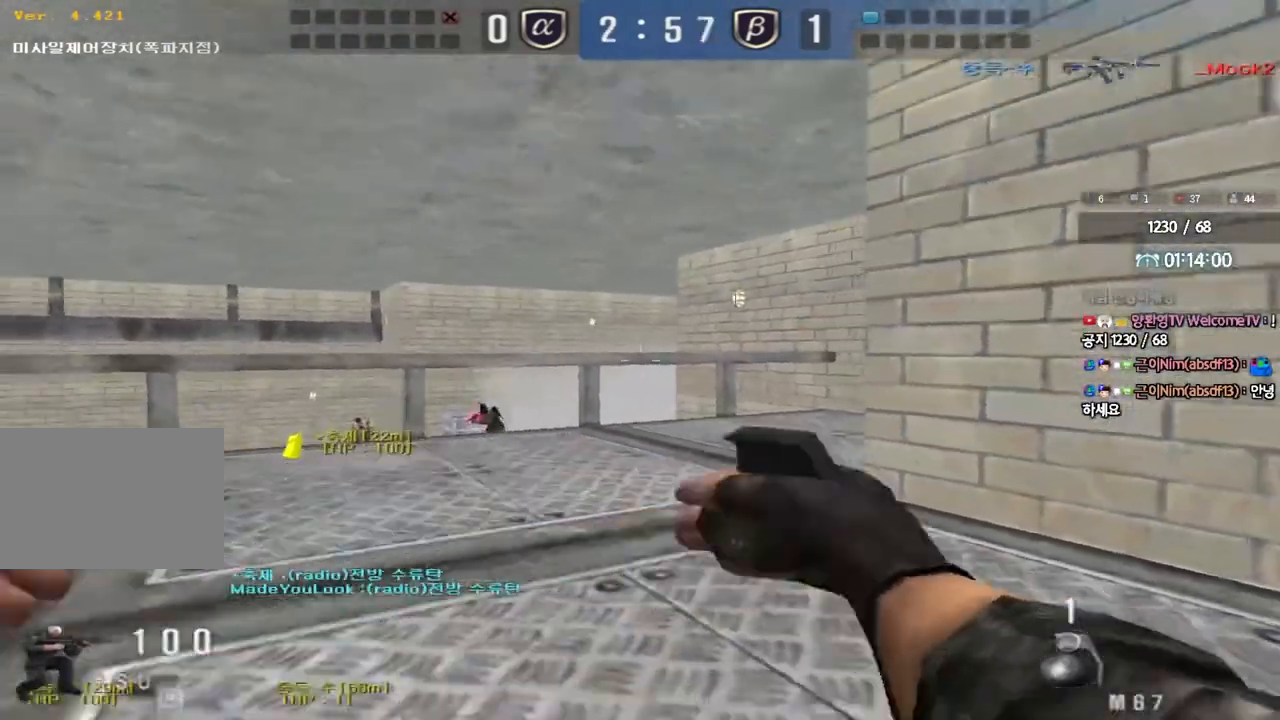
{"keys": ["ctrl"], "events": [[17, "ctrl", "up"], [283, "ctrl", "down"], [300, "w", "up"], [317, "a", "up"]]}